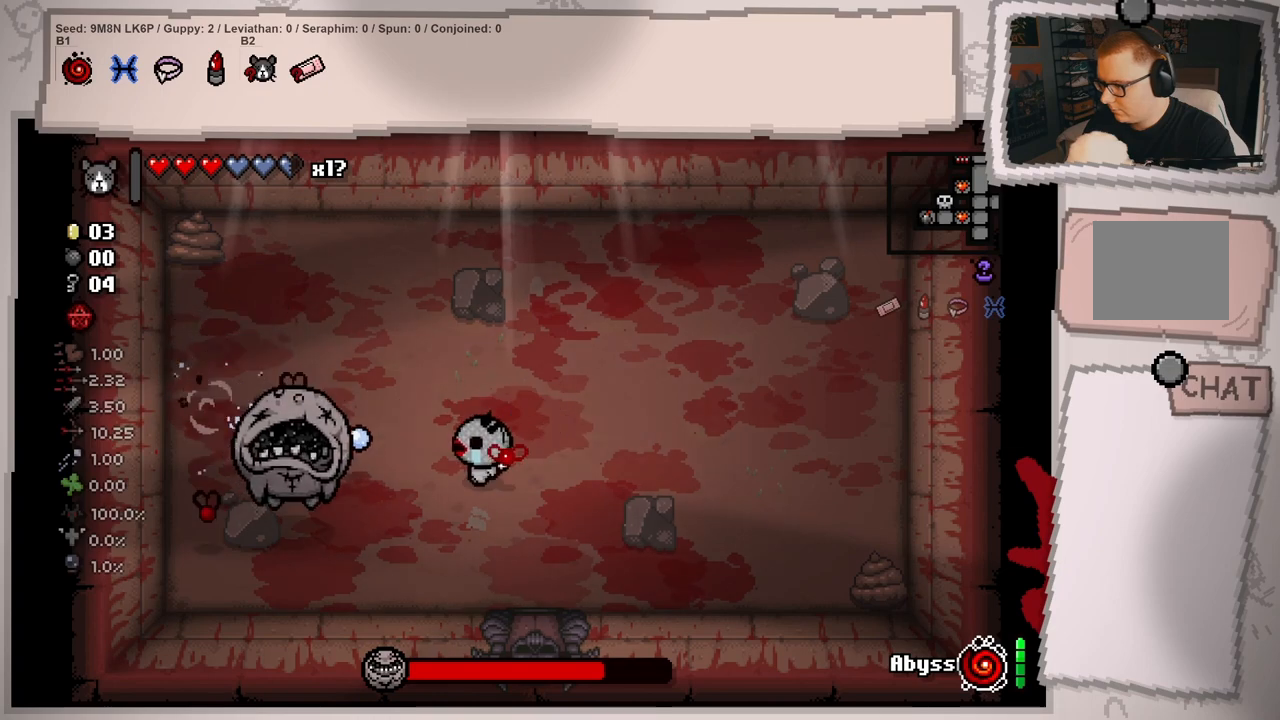
Gameplay with a controller (Xbox layout); each line is a JSON object with the inputs held at the frame after it. "events" lists button and stick changes between this image and that frame as [ms after this image, input, new state], when the widget could be followed in between. Not read: L3 R3.
{"buttons": [], "left_stick": "center", "right_stick": "left", "events": [[150, "left_stick", "center"], [317, "left_stick", "down-right"], [467, "left_stick", "center"]]}
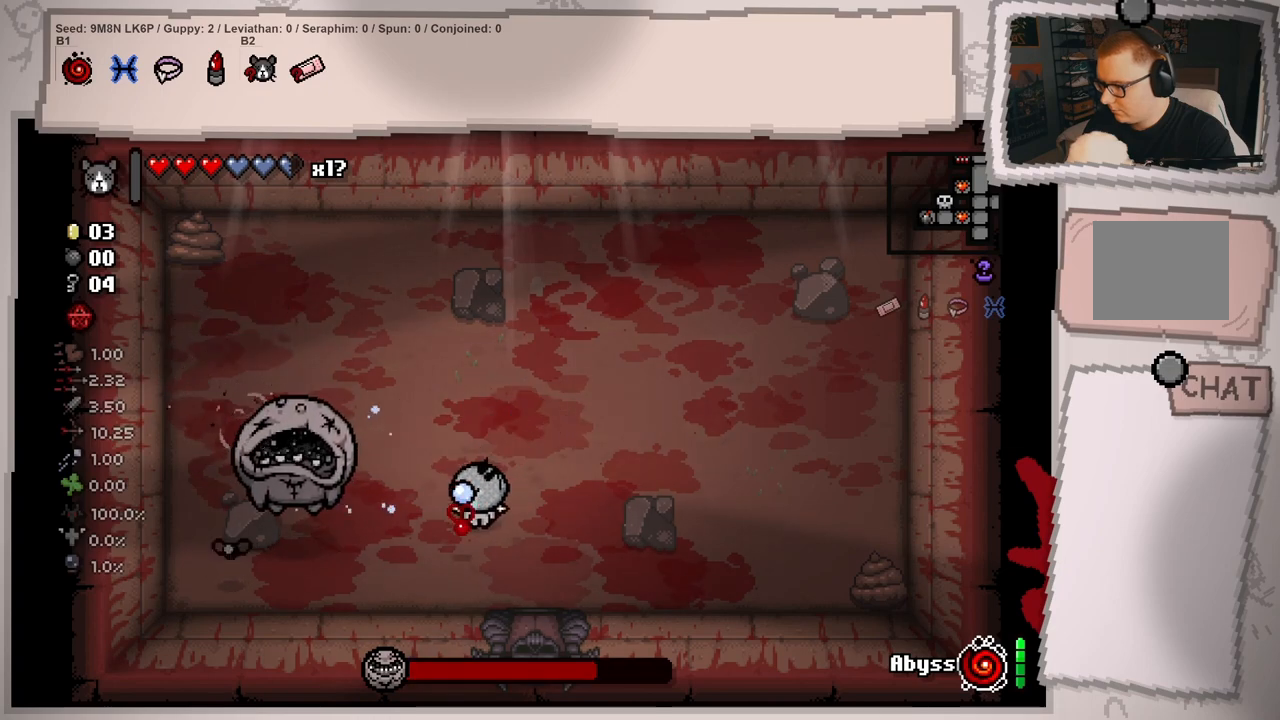
{"buttons": [], "left_stick": "center", "right_stick": "left", "events": [[200, "left_stick", "up-left"], [484, "left_stick", "center"]]}
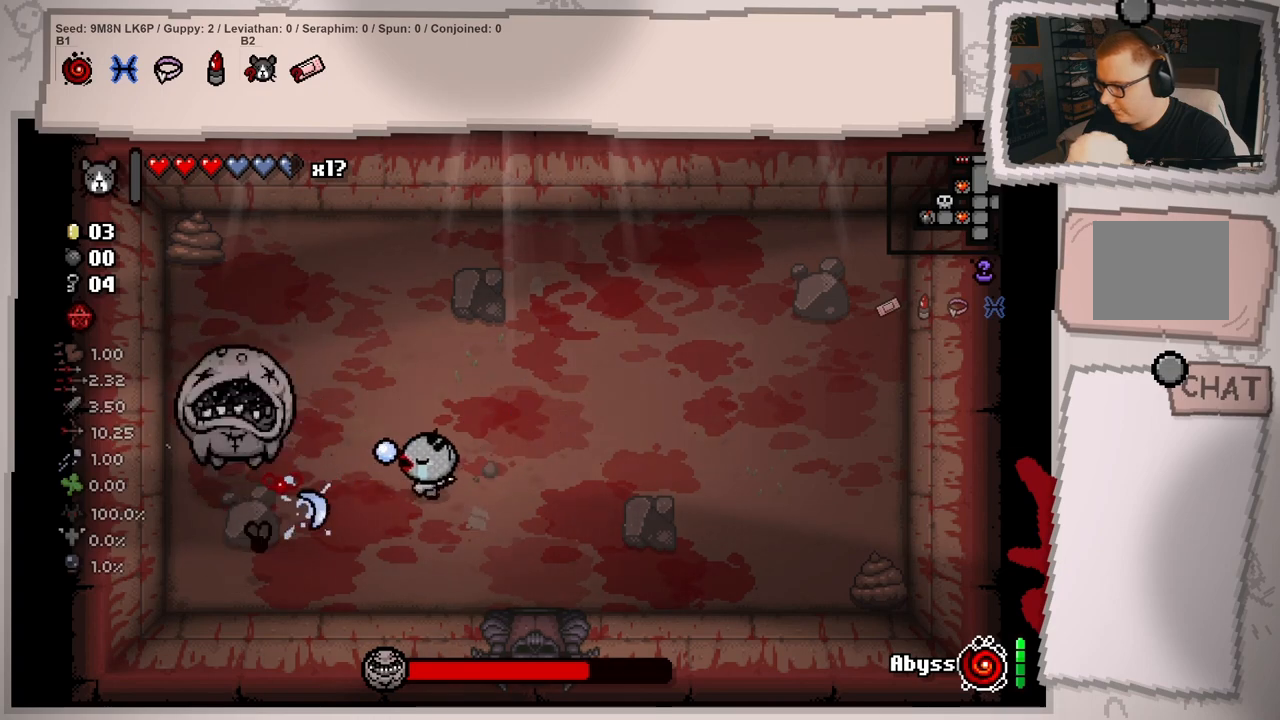
{"buttons": [], "left_stick": "right", "right_stick": "left", "events": [[100, "left_stick", "up-left"], [267, "left_stick", "center"], [384, "left_stick", "up-right"], [500, "left_stick", "right"]]}
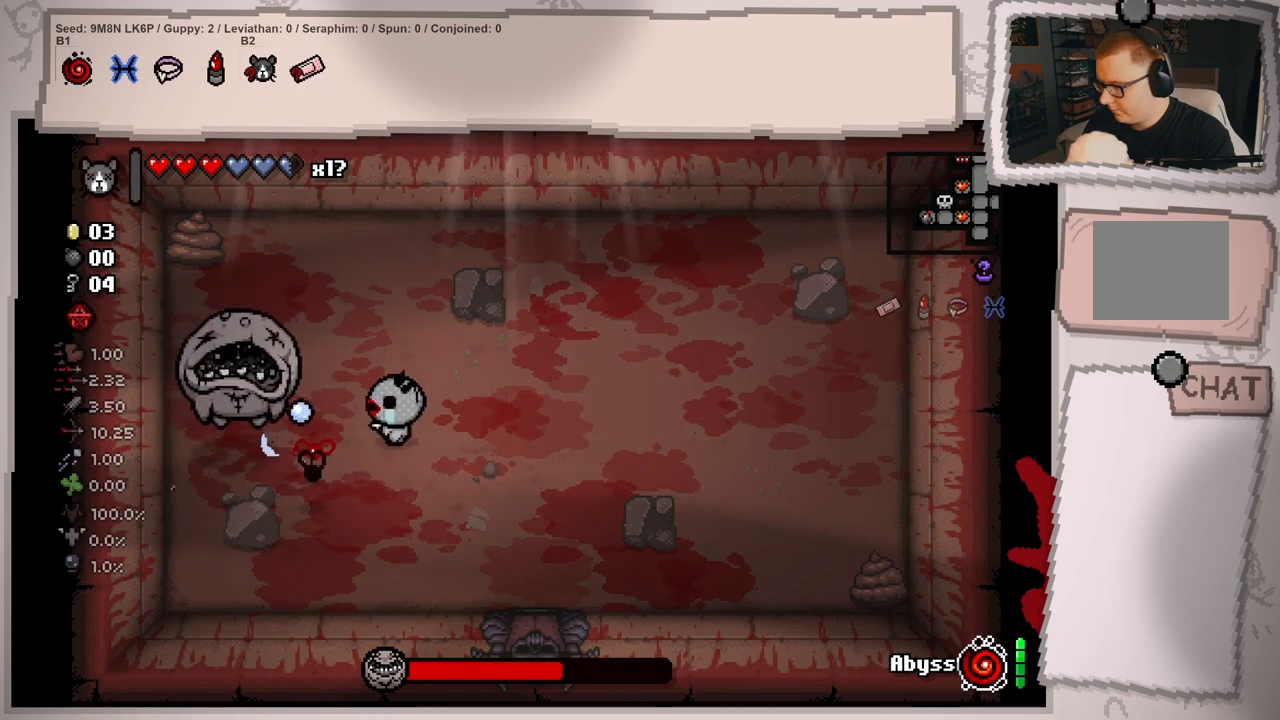
{"buttons": [], "left_stick": "left", "right_stick": "left", "events": [[167, "left_stick", "center"], [267, "left_stick", "right"], [434, "left_stick", "center"], [484, "left_stick", "left"]]}
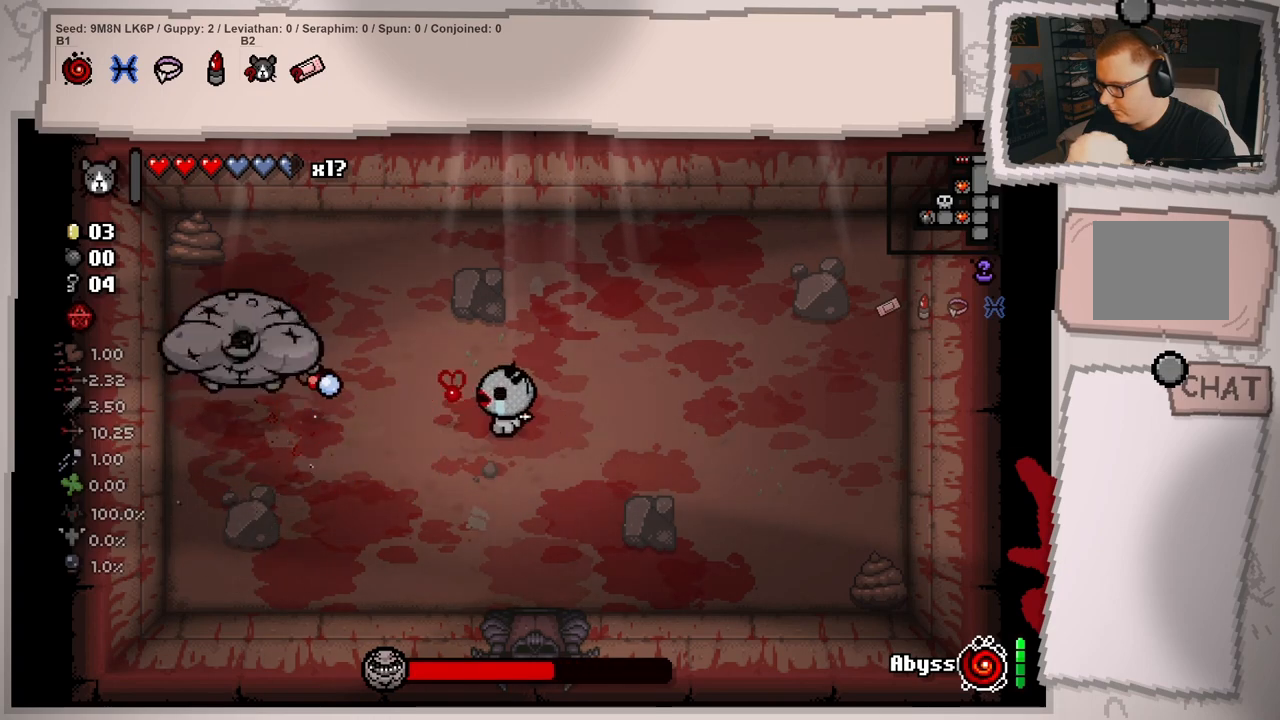
{"buttons": [], "left_stick": "up-left", "right_stick": "left", "events": [[250, "left_stick", "center"], [383, "left_stick", "up-left"]]}
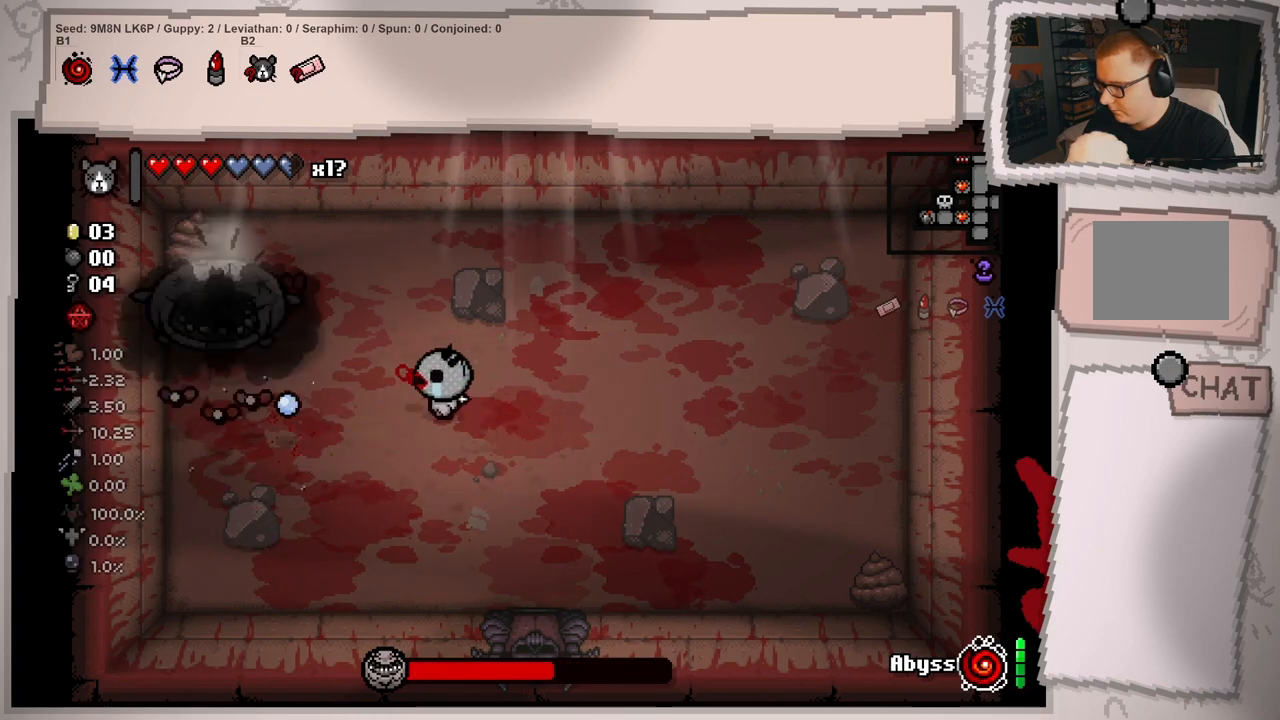
{"buttons": [], "left_stick": "center", "right_stick": "left", "events": [[100, "left_stick", "center"], [267, "left_stick", "right"], [501, "left_stick", "center"]]}
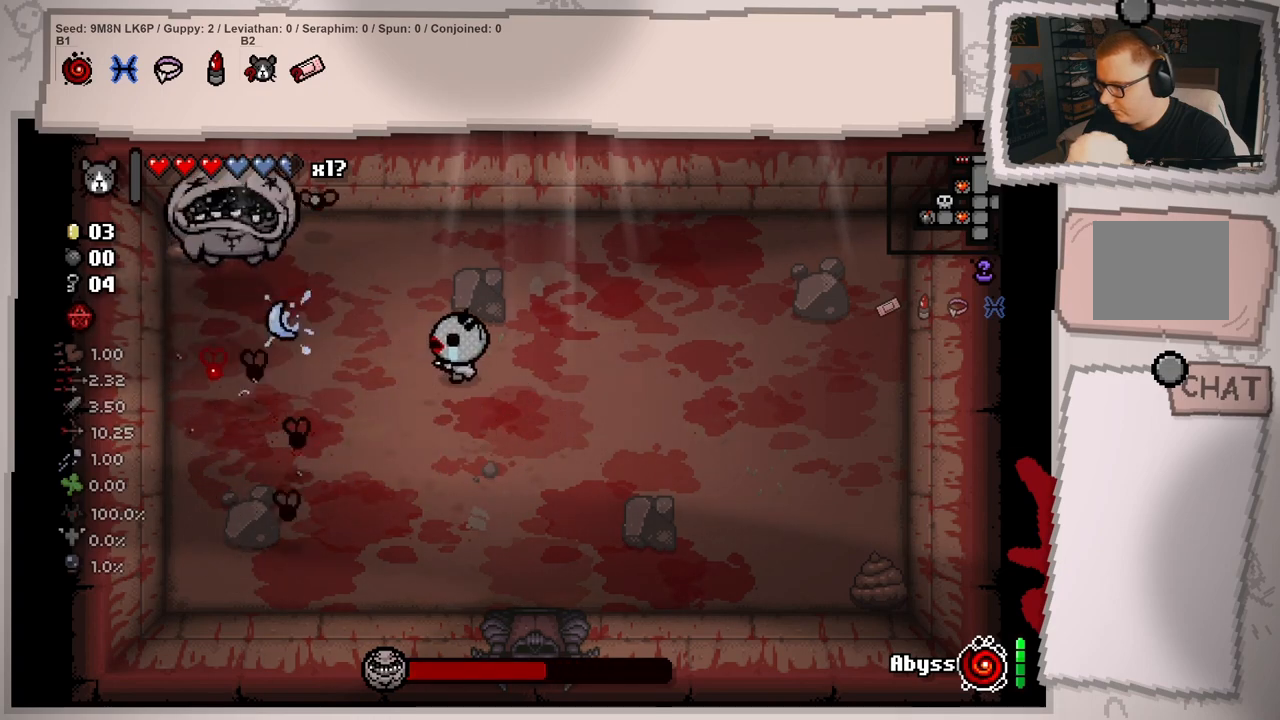
{"buttons": [], "left_stick": "right", "right_stick": "left", "events": [[117, "left_stick", "right"], [267, "left_stick", "center"], [367, "left_stick", "down-right"], [450, "left_stick", "right"]]}
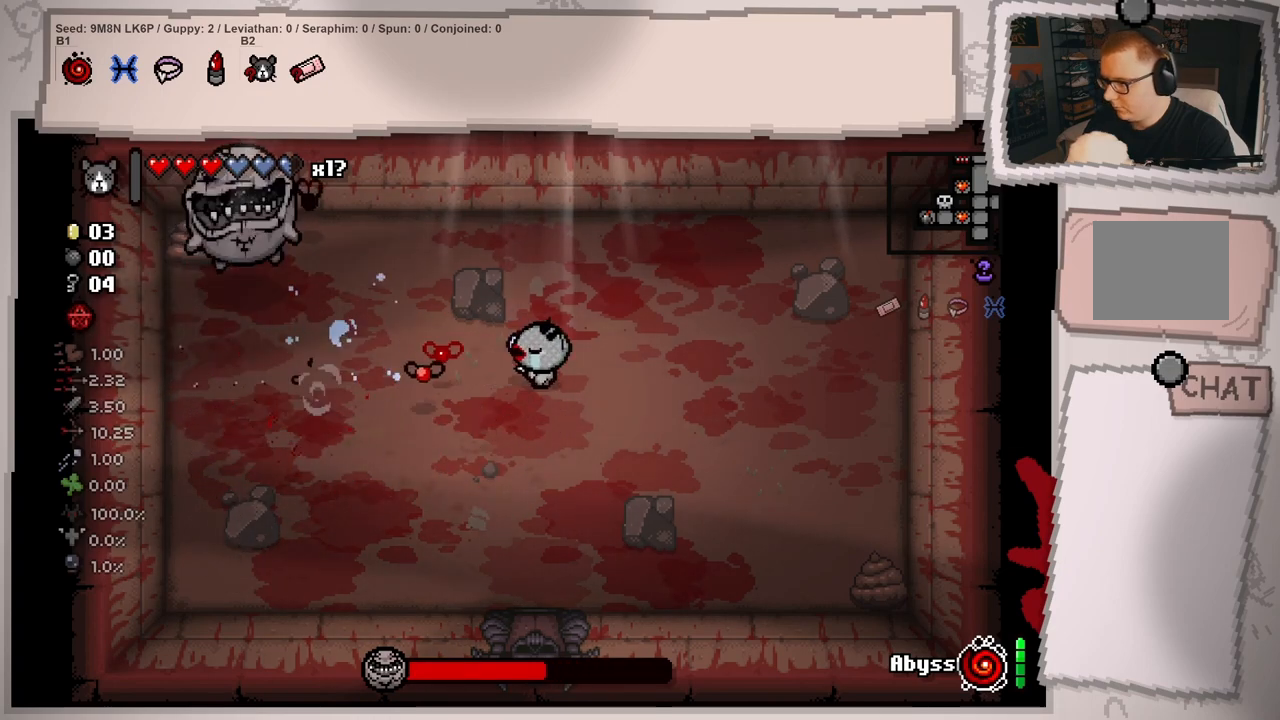
{"buttons": [], "left_stick": "right", "right_stick": "left", "events": [[50, "left_stick", "center"], [134, "left_stick", "left"], [284, "left_stick", "up"], [401, "left_stick", "right"]]}
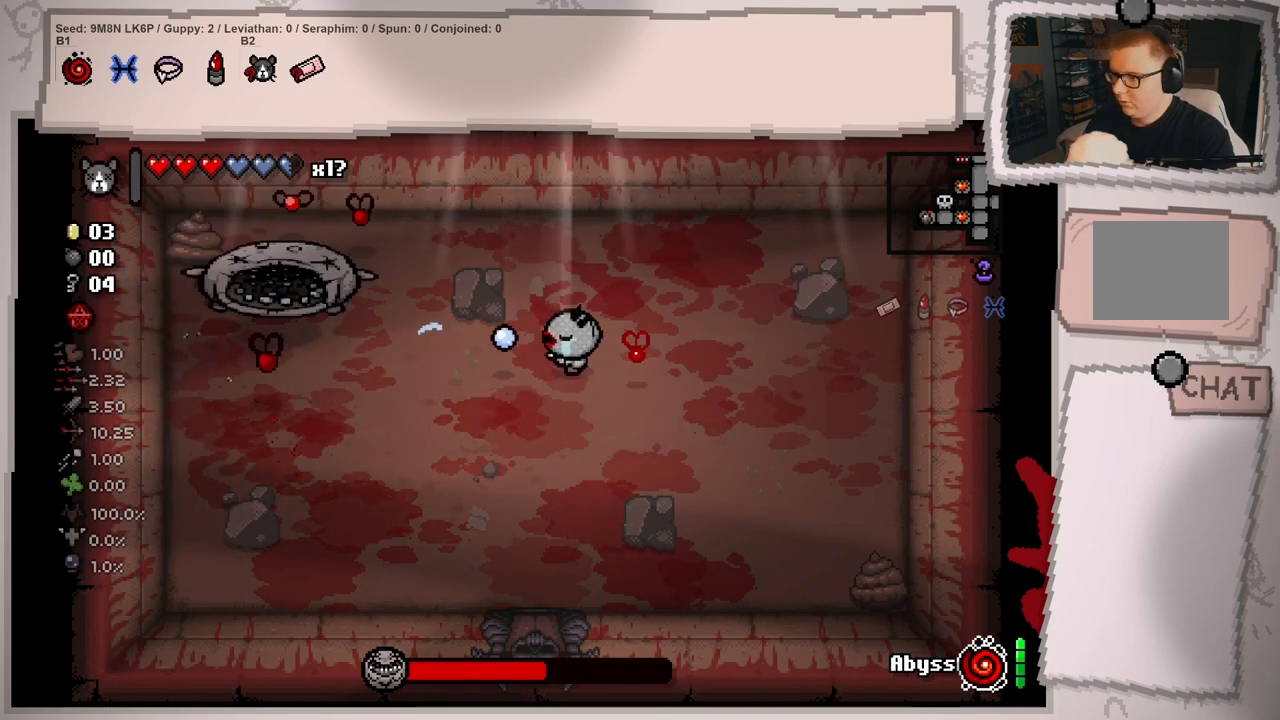
{"buttons": [], "left_stick": "right", "right_stick": "left", "events": [[117, "left_stick", "center"], [183, "left_stick", "left"], [434, "left_stick", "center"], [484, "left_stick", "right"]]}
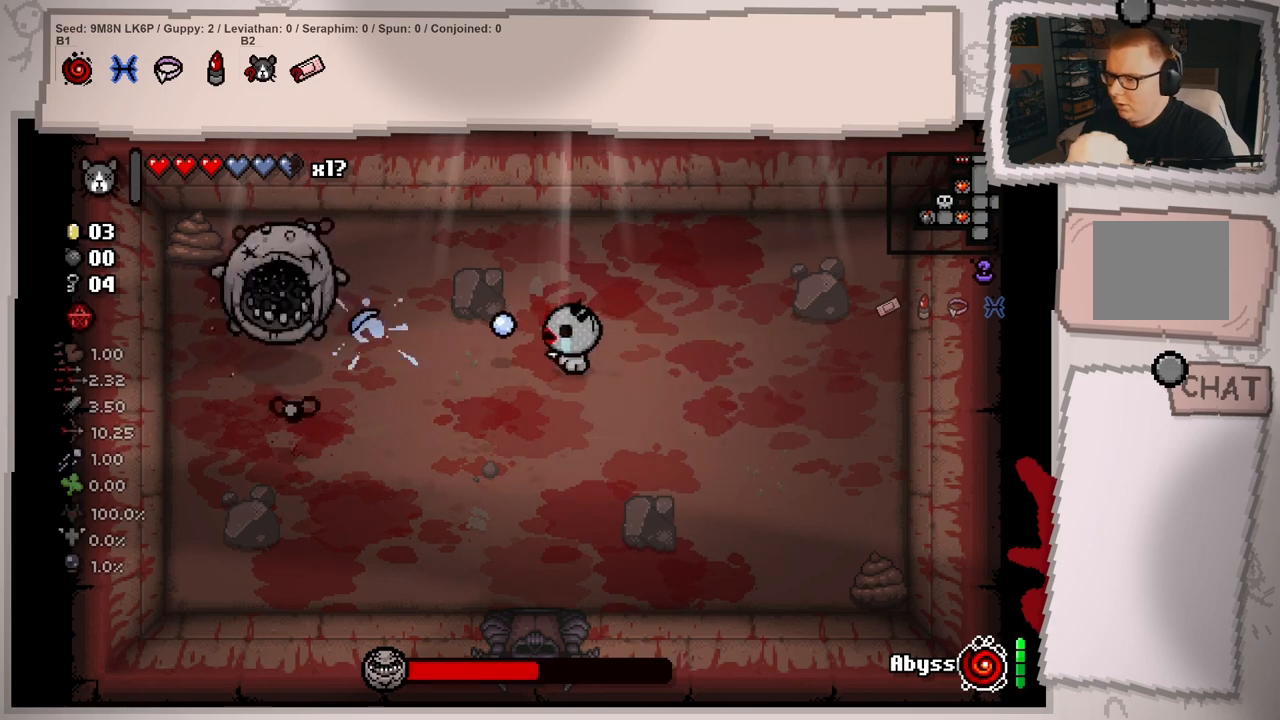
{"buttons": [], "left_stick": "down-right", "right_stick": "left", "events": [[184, "left_stick", "left"], [401, "left_stick", "down-right"]]}
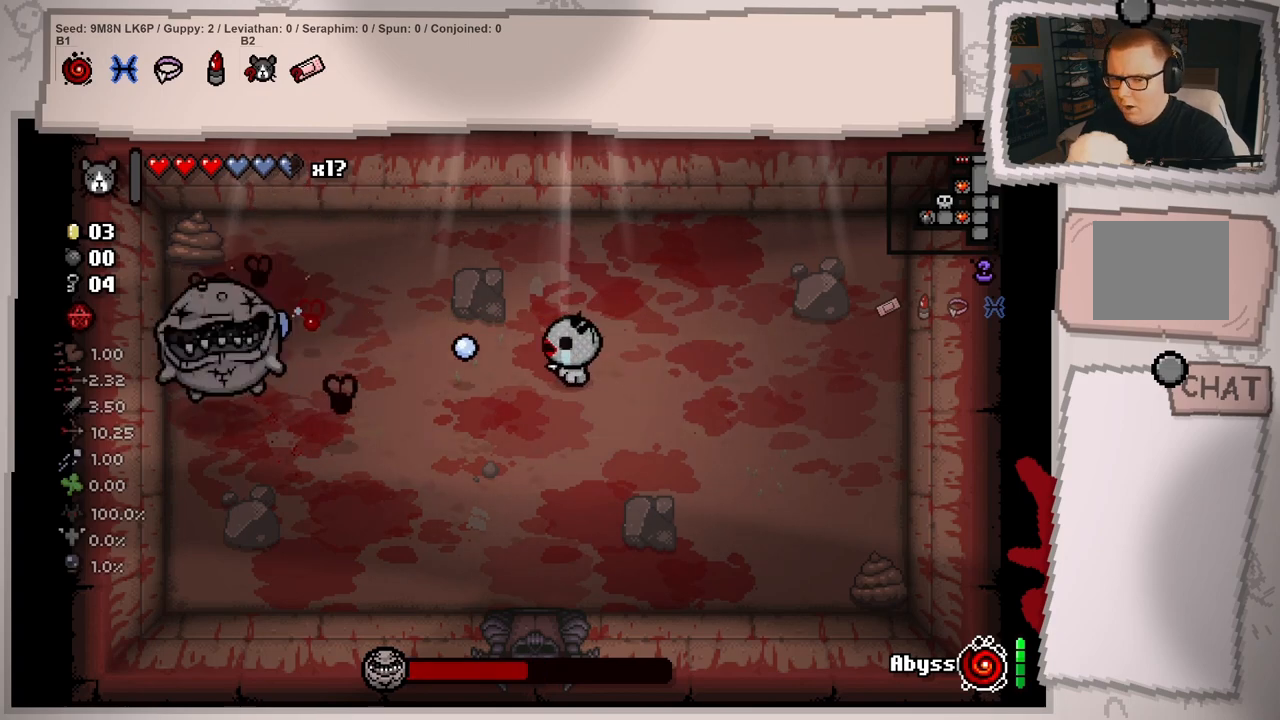
{"buttons": [], "left_stick": "right", "right_stick": "left", "events": [[217, "left_stick", "down-left"], [300, "left_stick", "left"], [500, "left_stick", "right"]]}
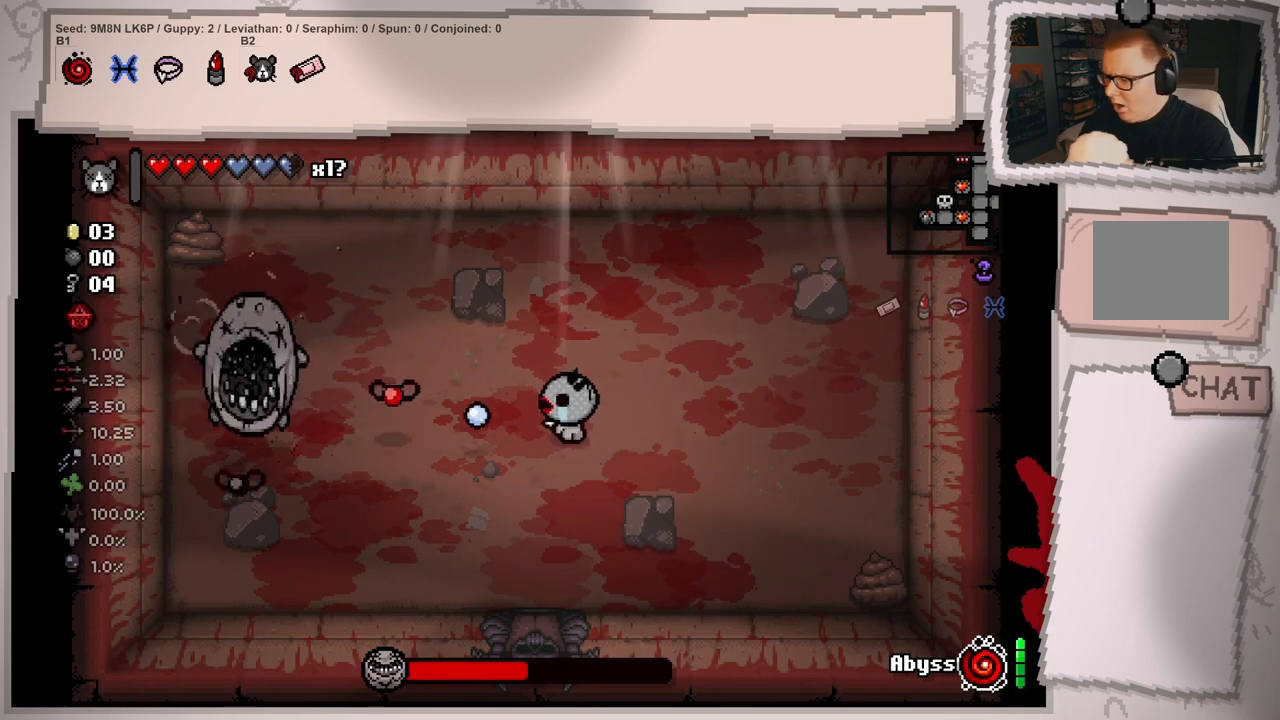
{"buttons": [], "left_stick": "center", "right_stick": "left", "events": [[167, "left_stick", "left"], [367, "left_stick", "right"], [501, "left_stick", "center"]]}
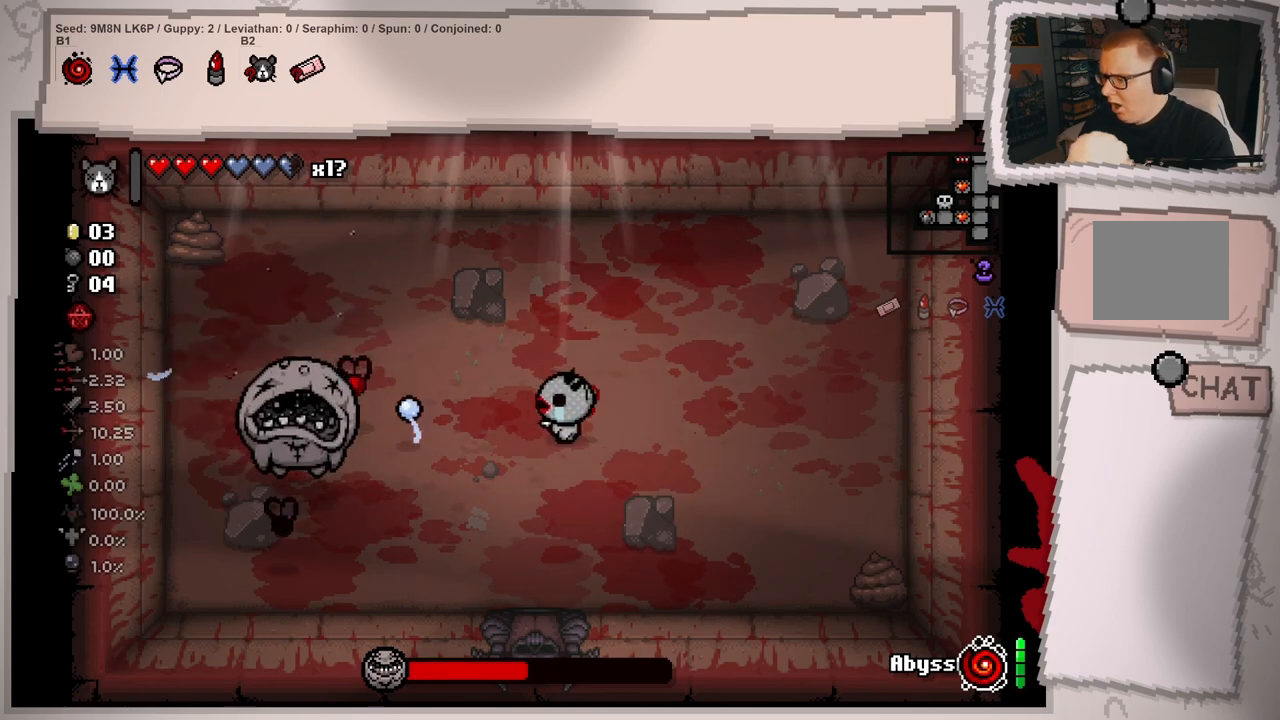
{"buttons": [], "left_stick": "down-left", "right_stick": "left", "events": [[16, "left_stick", "left"], [217, "left_stick", "down"], [350, "left_stick", "down-left"]]}
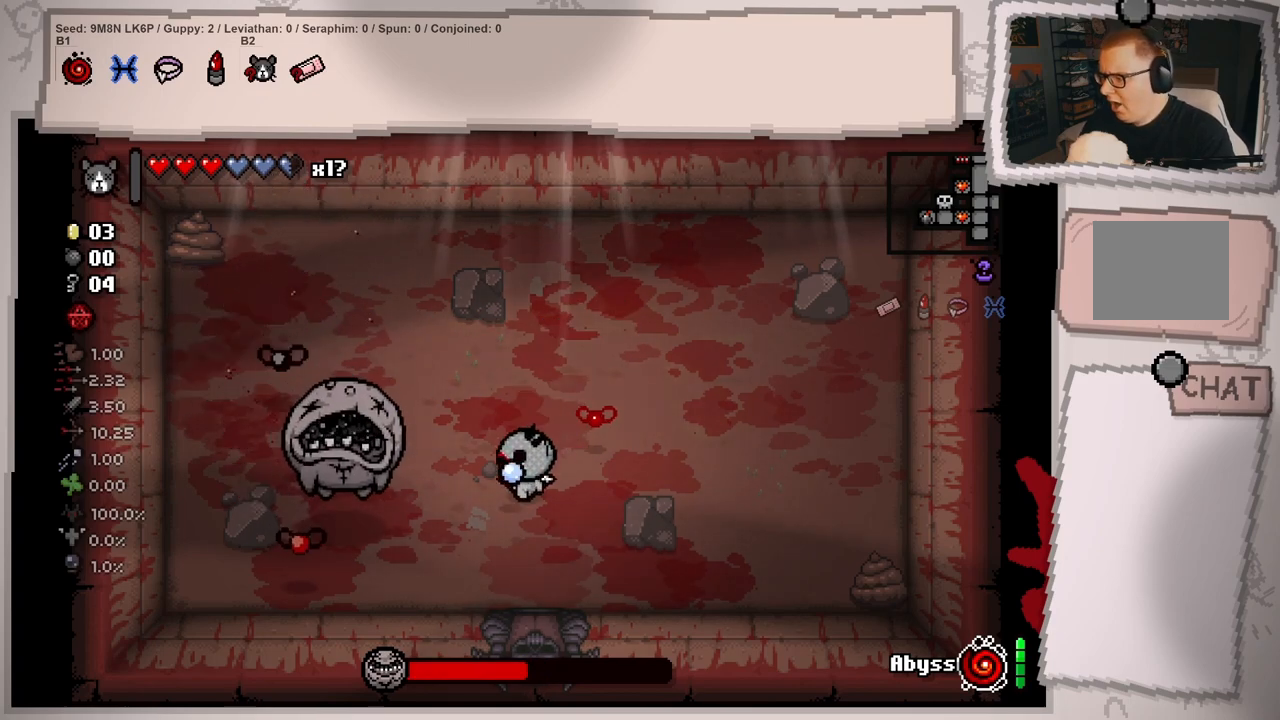
{"buttons": [], "left_stick": "right", "right_stick": "left", "events": [[67, "left_stick", "center"], [150, "left_stick", "right"], [301, "left_stick", "center"], [434, "left_stick", "right"]]}
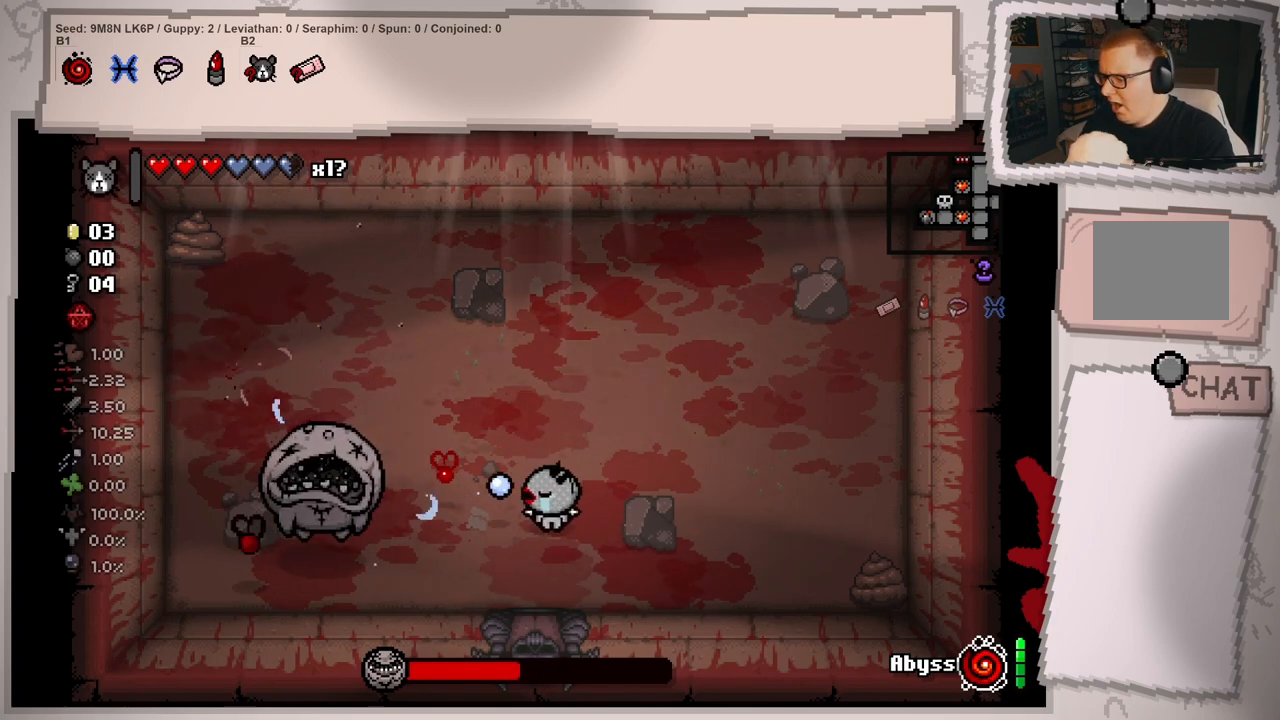
{"buttons": [], "left_stick": "up", "right_stick": "left", "events": [[16, "left_stick", "down-left"], [250, "left_stick", "center"], [384, "left_stick", "up"]]}
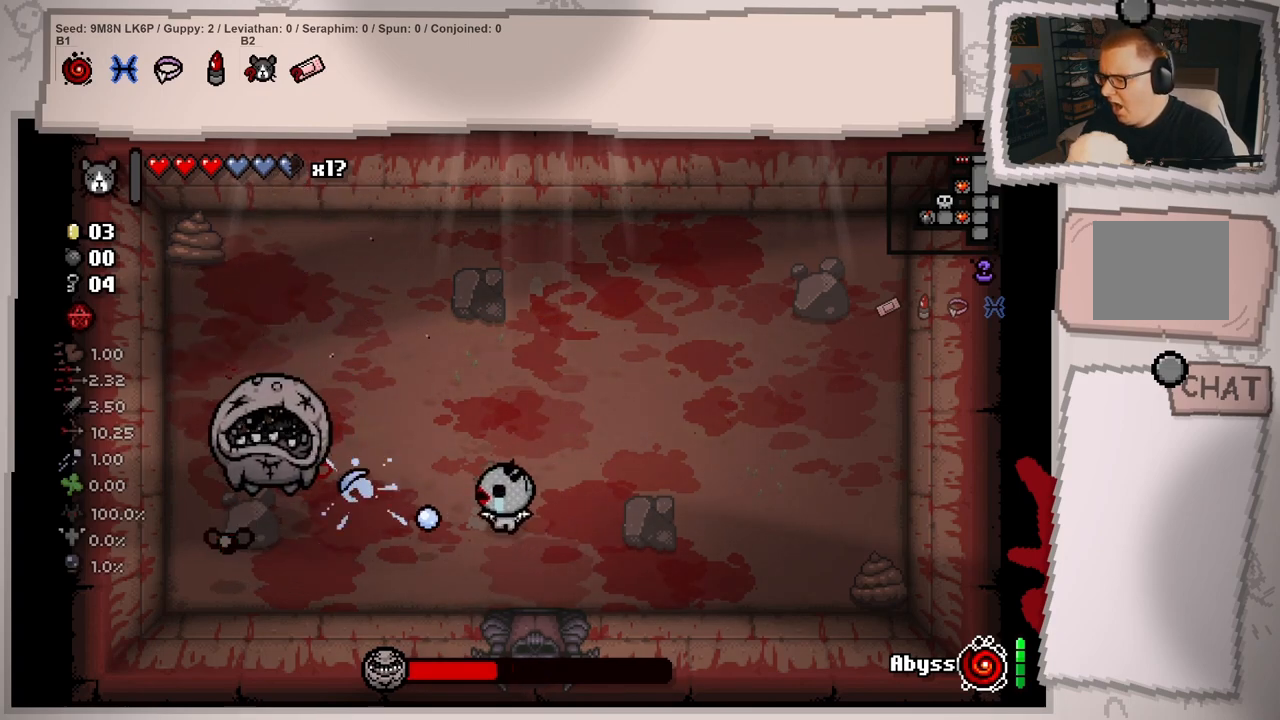
{"buttons": [], "left_stick": "up", "right_stick": "left", "events": [[34, "left_stick", "center"], [167, "left_stick", "up-left"], [334, "left_stick", "center"], [467, "left_stick", "up"]]}
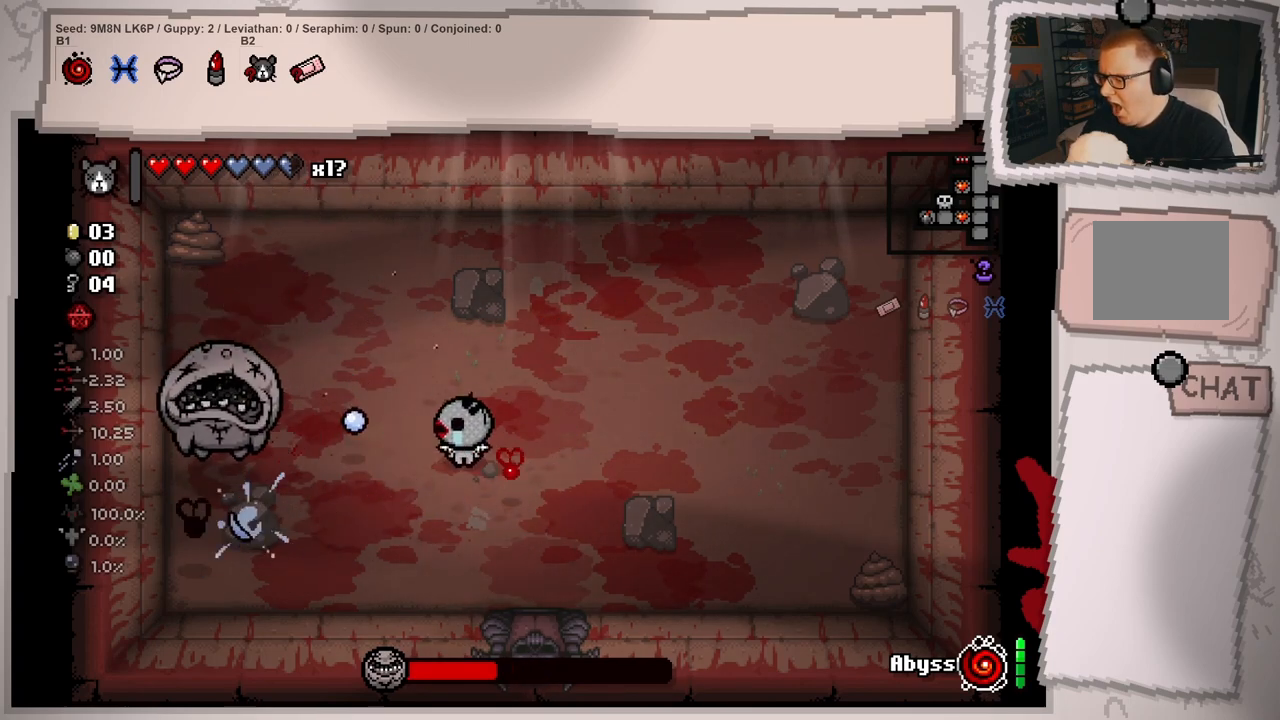
{"buttons": [], "left_stick": "down-right", "right_stick": "left", "events": [[133, "left_stick", "center"], [233, "left_stick", "left"], [383, "left_stick", "center"], [484, "left_stick", "down-right"]]}
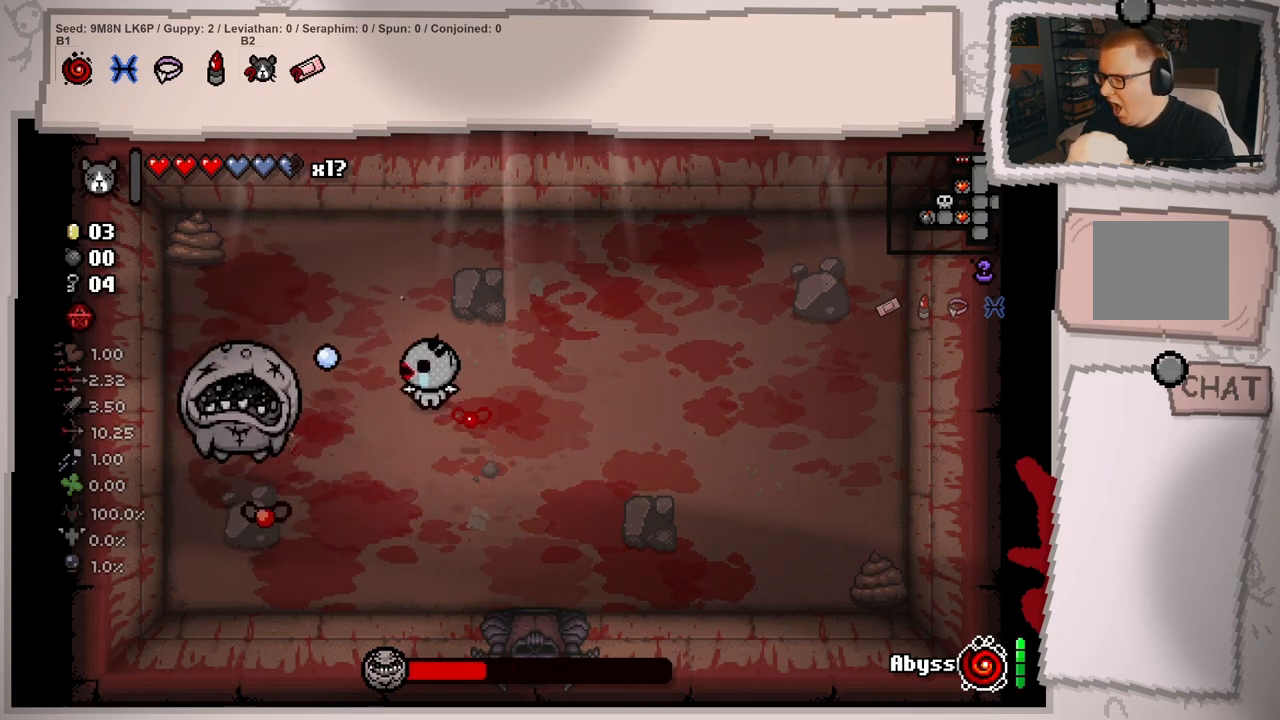
{"buttons": [], "left_stick": "right", "right_stick": "left", "events": [[317, "left_stick", "center"], [484, "left_stick", "right"]]}
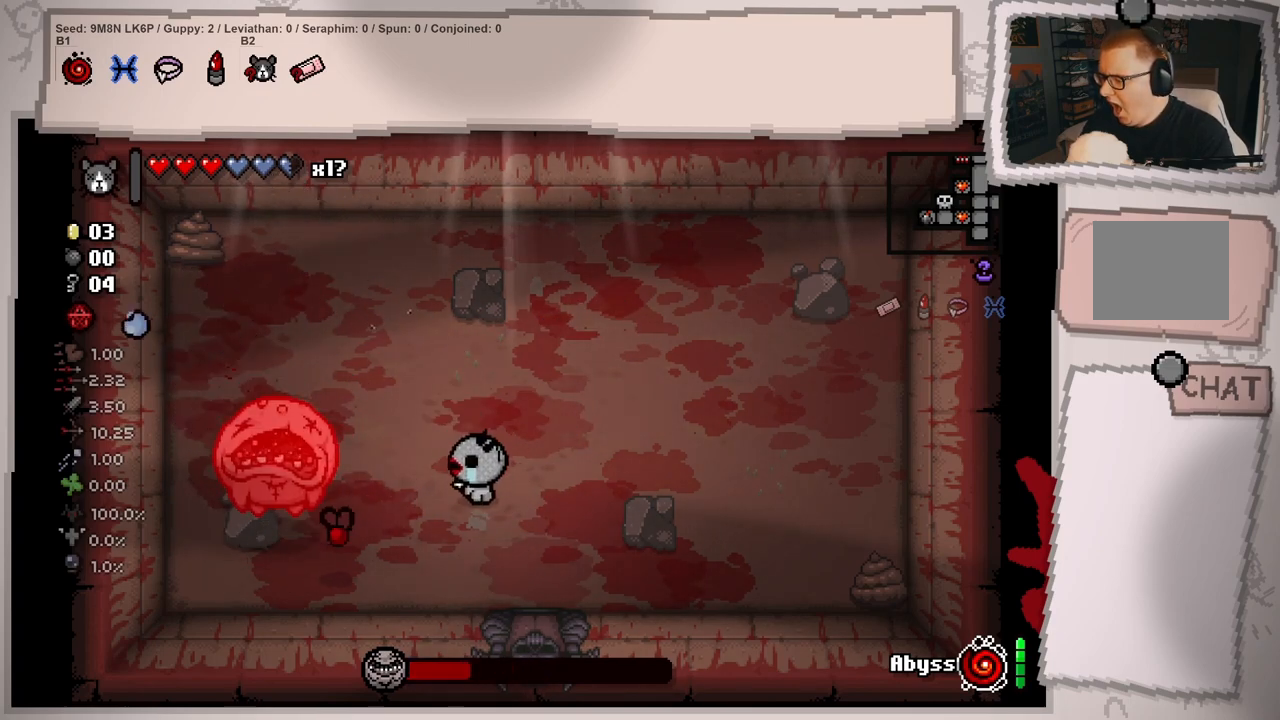
{"buttons": [], "left_stick": "left", "right_stick": "left", "events": [[83, "left_stick", "center"], [200, "left_stick", "down-right"], [384, "left_stick", "center"], [500, "left_stick", "left"]]}
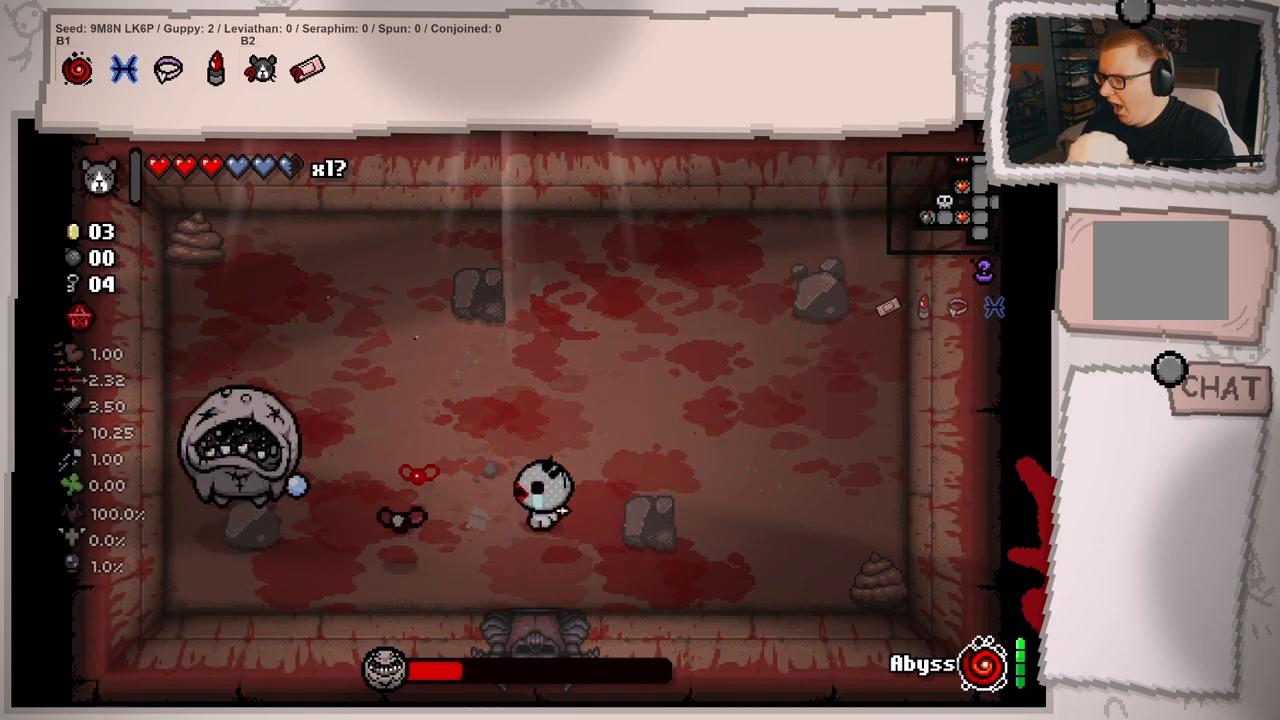
{"buttons": [], "left_stick": "right", "right_stick": "left", "events": [[200, "left_stick", "right"], [367, "left_stick", "center"], [501, "left_stick", "right"]]}
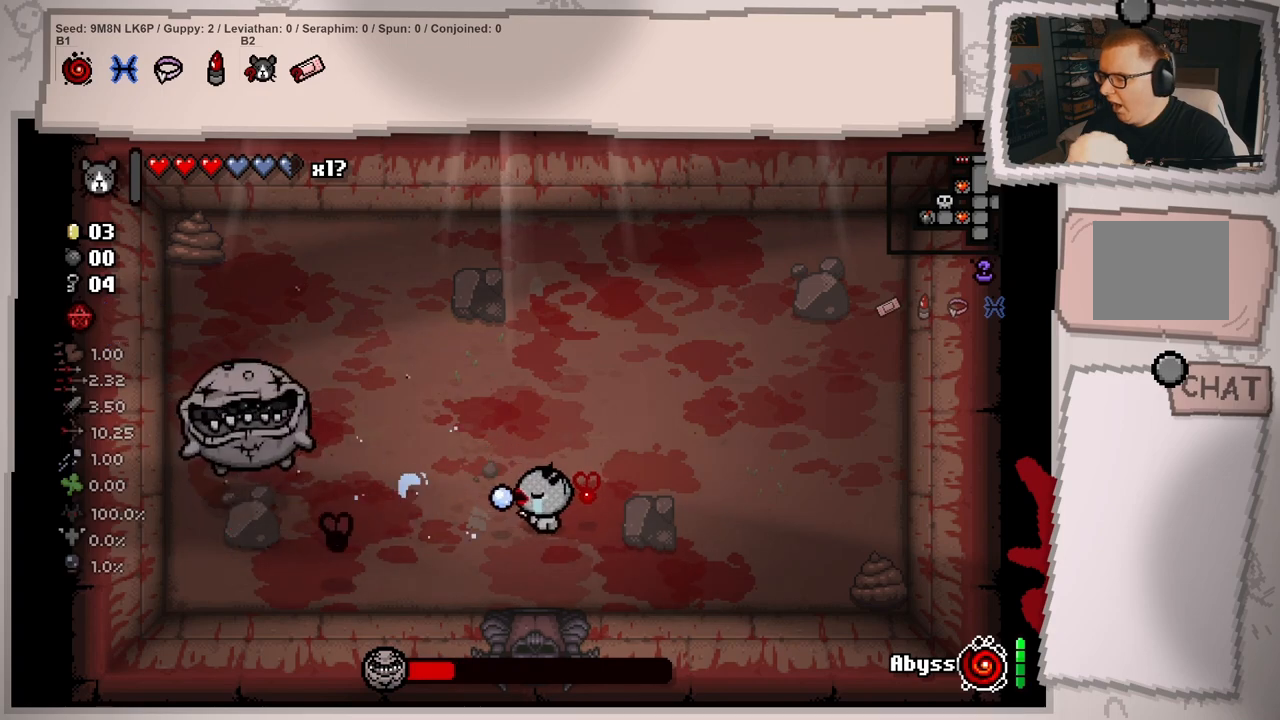
{"buttons": [], "left_stick": "up", "right_stick": "left", "events": [[100, "left_stick", "left"], [283, "left_stick", "center"], [434, "left_stick", "up"]]}
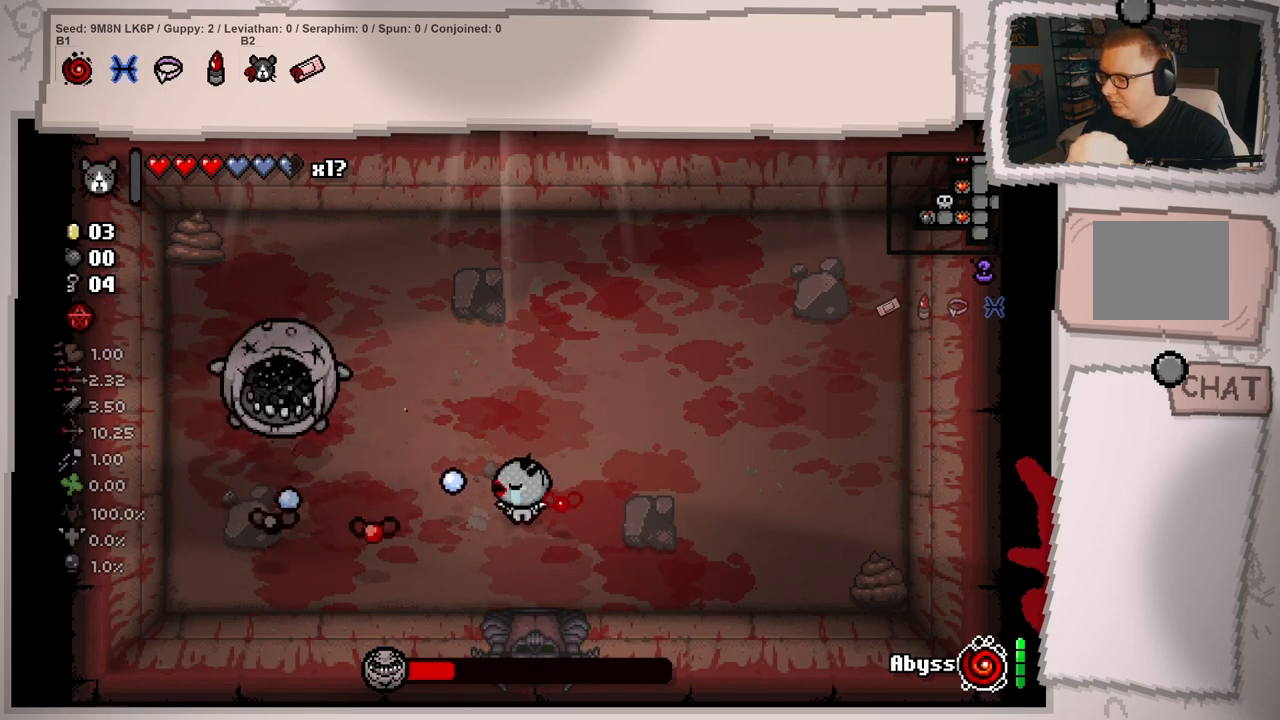
{"buttons": [], "left_stick": "center", "right_stick": "left", "events": [[217, "left_stick", "center"], [334, "left_stick", "up"], [467, "left_stick", "center"]]}
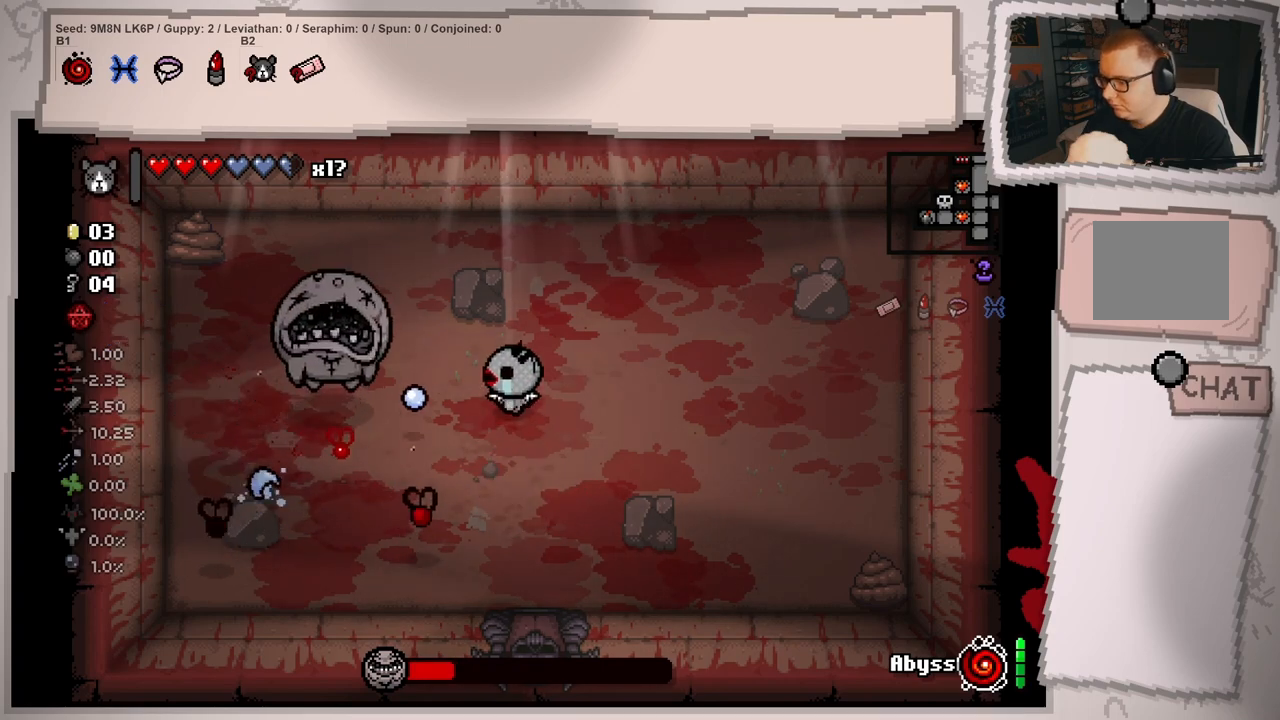
{"buttons": [], "left_stick": "center", "right_stick": "left", "events": [[333, "left_stick", "up-left"], [450, "left_stick", "center"]]}
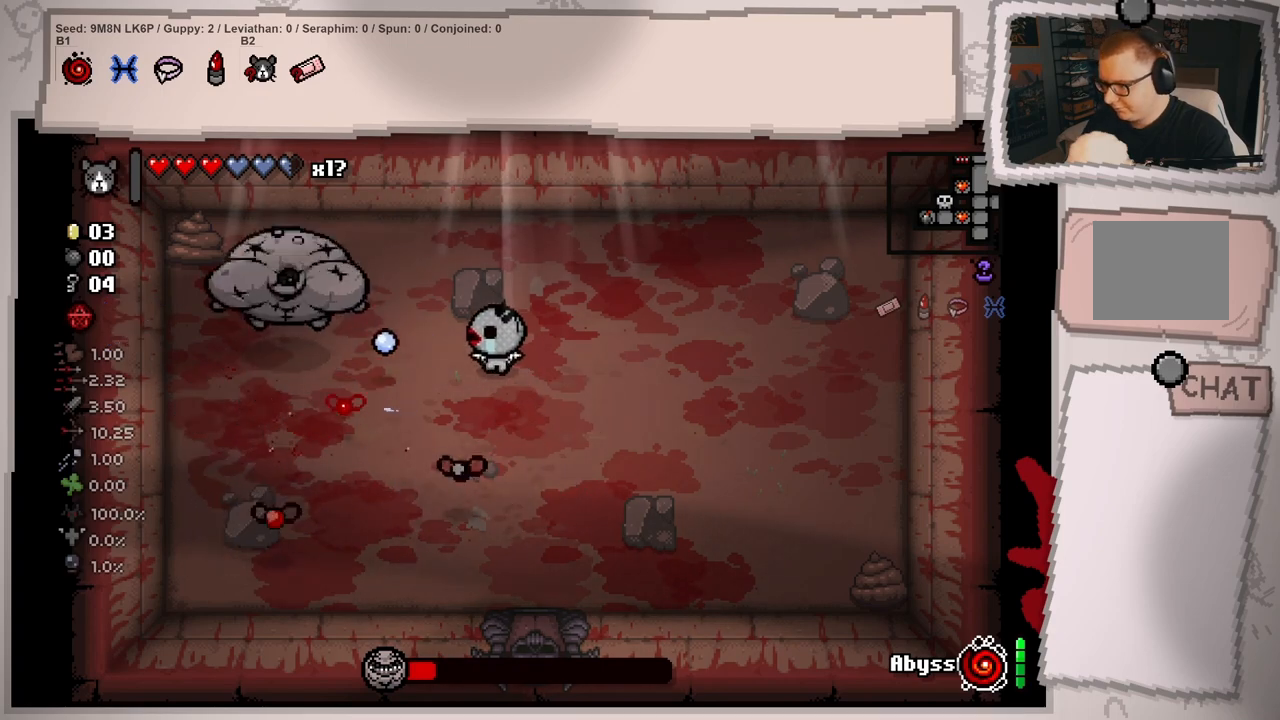
{"buttons": [], "left_stick": "down-right", "right_stick": "left", "events": [[84, "left_stick", "right"], [301, "left_stick", "down-right"]]}
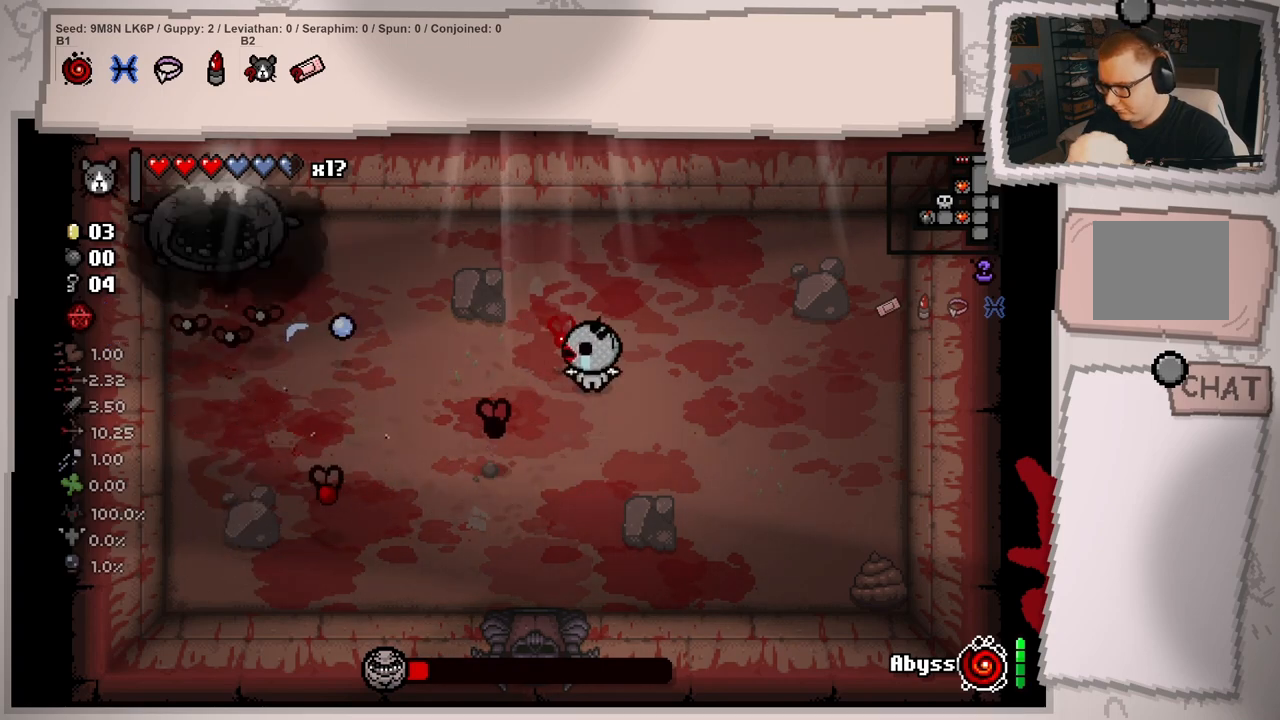
{"buttons": [], "left_stick": "center", "right_stick": "left", "events": [[83, "left_stick", "center"], [167, "left_stick", "down-left"], [317, "left_stick", "down-right"], [417, "left_stick", "center"]]}
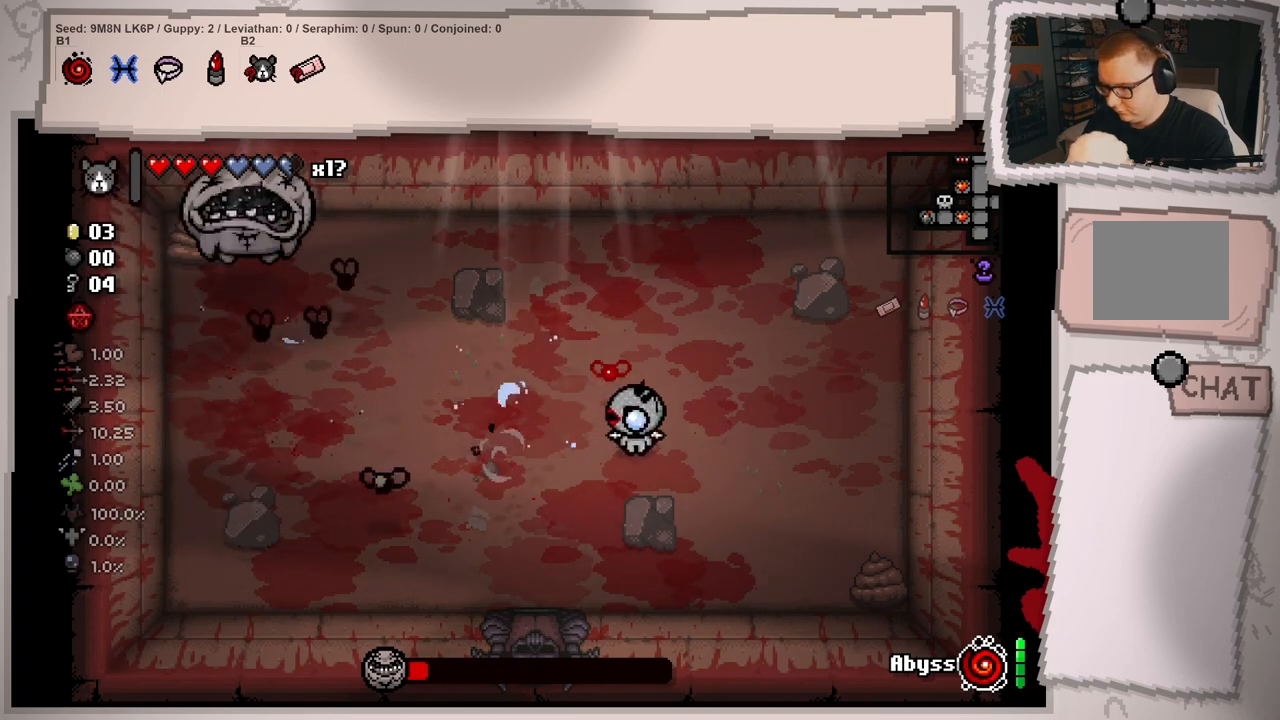
{"buttons": [], "left_stick": "center", "right_stick": "left", "events": [[17, "left_stick", "down"], [67, "left_stick", "down-left"], [417, "left_stick", "center"]]}
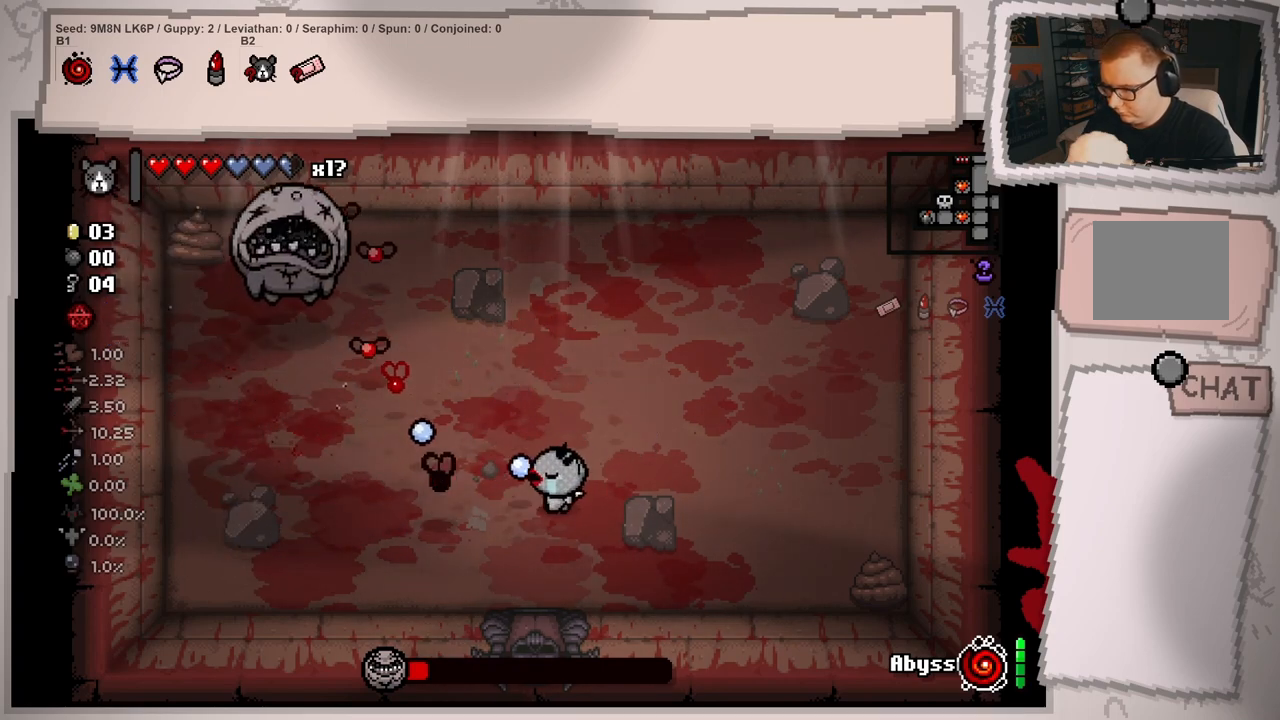
{"buttons": [], "left_stick": "up", "right_stick": "left", "events": [[83, "left_stick", "up-right"], [167, "left_stick", "center"], [283, "left_stick", "up"]]}
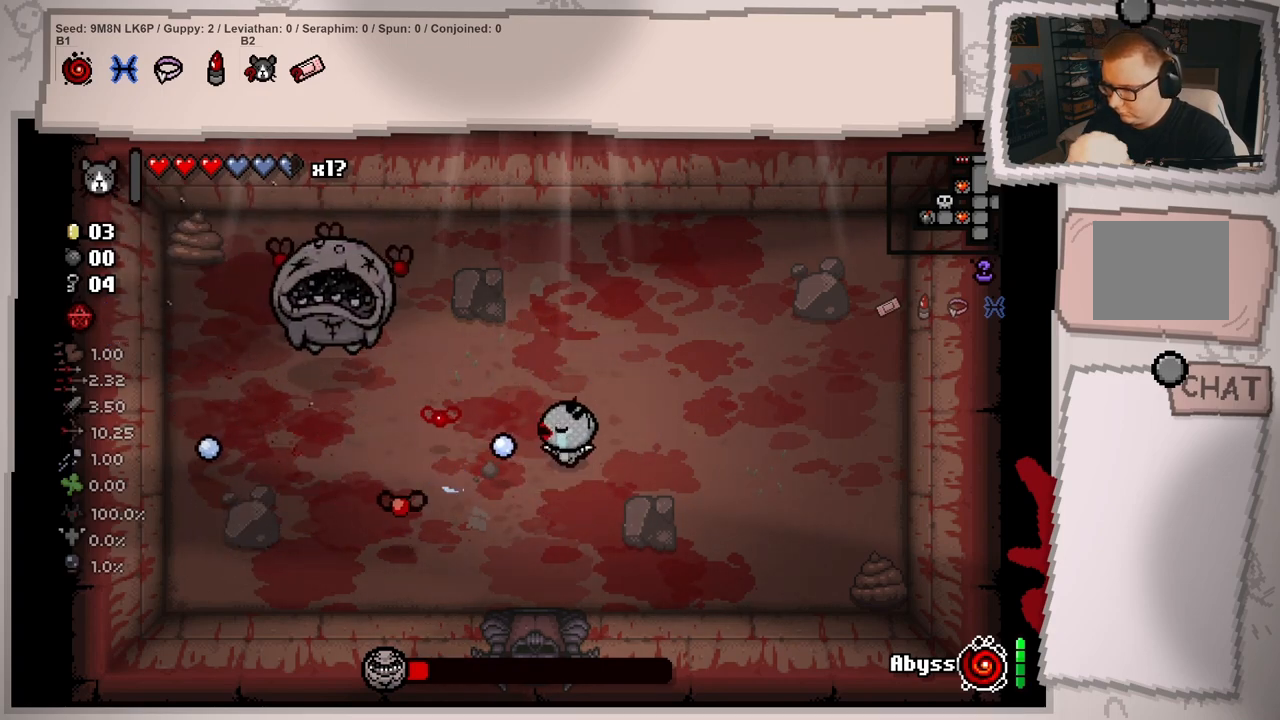
{"buttons": [], "left_stick": "left", "right_stick": "left", "events": [[84, "left_stick", "center"], [217, "left_stick", "up-right"], [351, "left_stick", "down-left"], [434, "left_stick", "left"]]}
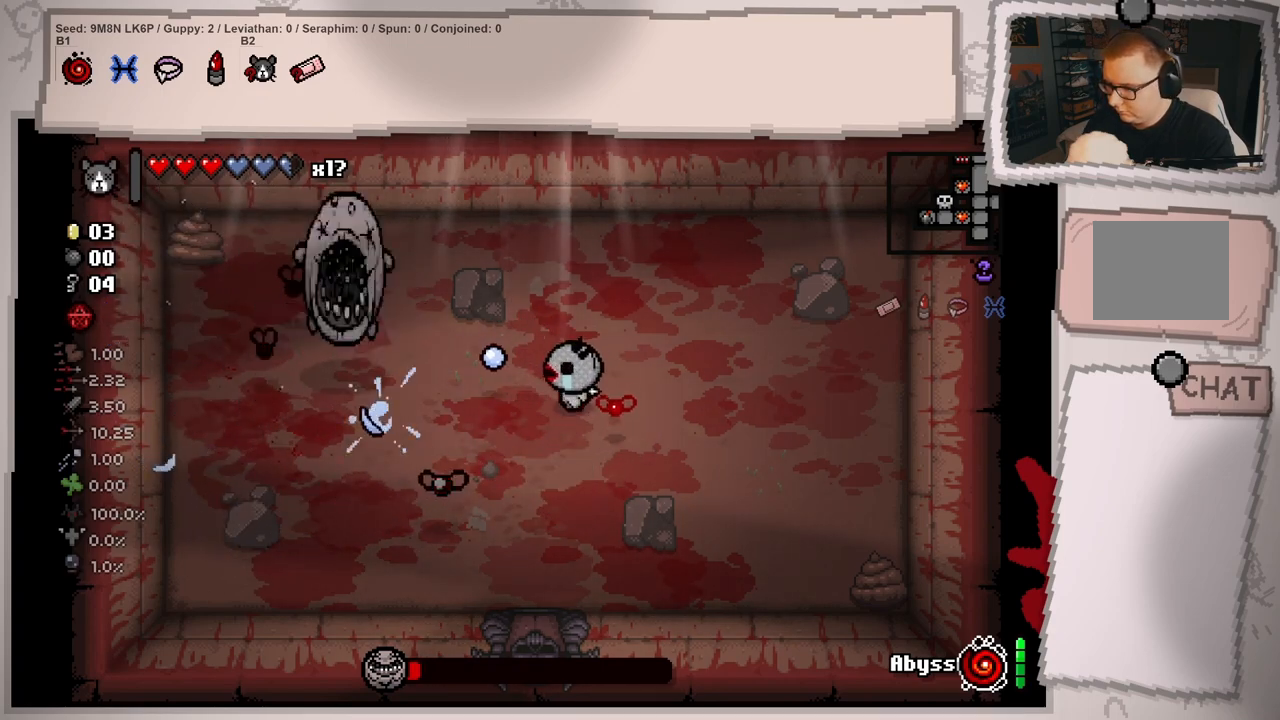
{"buttons": [], "left_stick": "center", "right_stick": "left", "events": [[84, "left_stick", "right"], [284, "left_stick", "center"], [367, "left_stick", "up"], [417, "left_stick", "left"], [501, "left_stick", "center"]]}